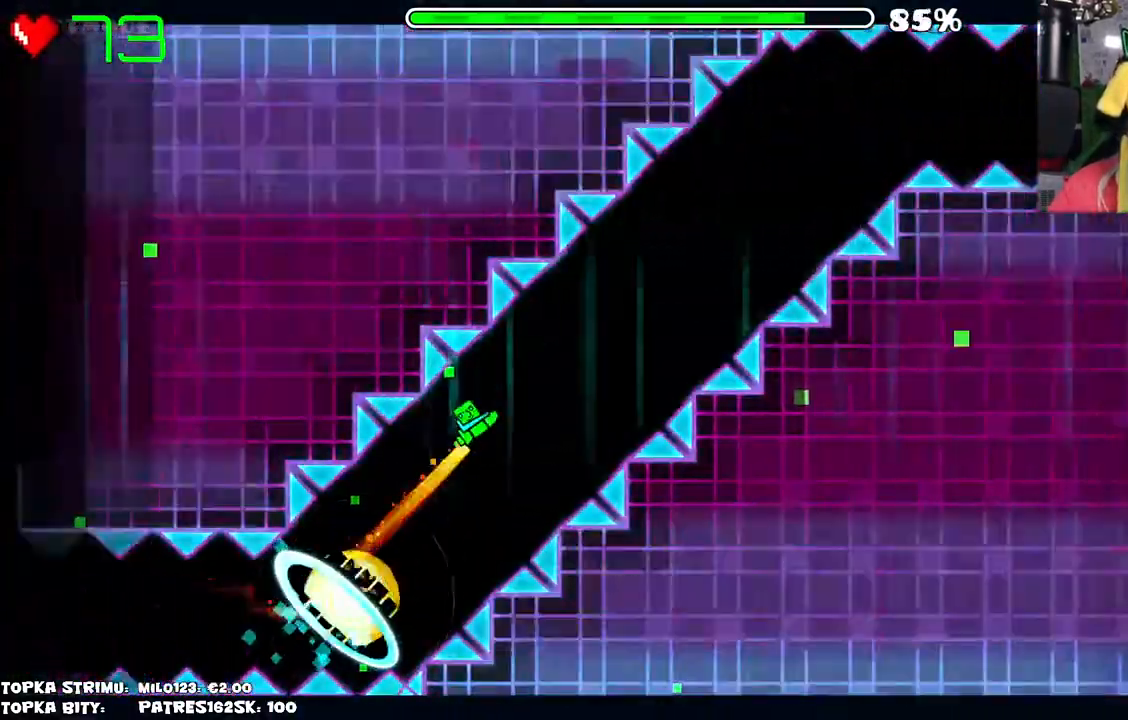
Gameplay with keyboard and mouse; each line is a JSON object with the keys and mouse buttons held at the frame after it. "events" lists presses ("down") and releases ("up") of "mouse_left", "mouse_wheel" and "mouse_right" between this image and that frame as [ms after this image, input, new state], when the widget could be followed in between. "mouse_left", "mouse_wheel", "mouse_right" = the "left", "wheel", "right" buttons of the "mouse" list. No other keys are recorded. "wheel" means that the mouse wheel is clicked or scrolled. Mouse movement is not recorded.
{"keys": [], "mouse": [], "events": [[267, "mouse_left", "up"]]}
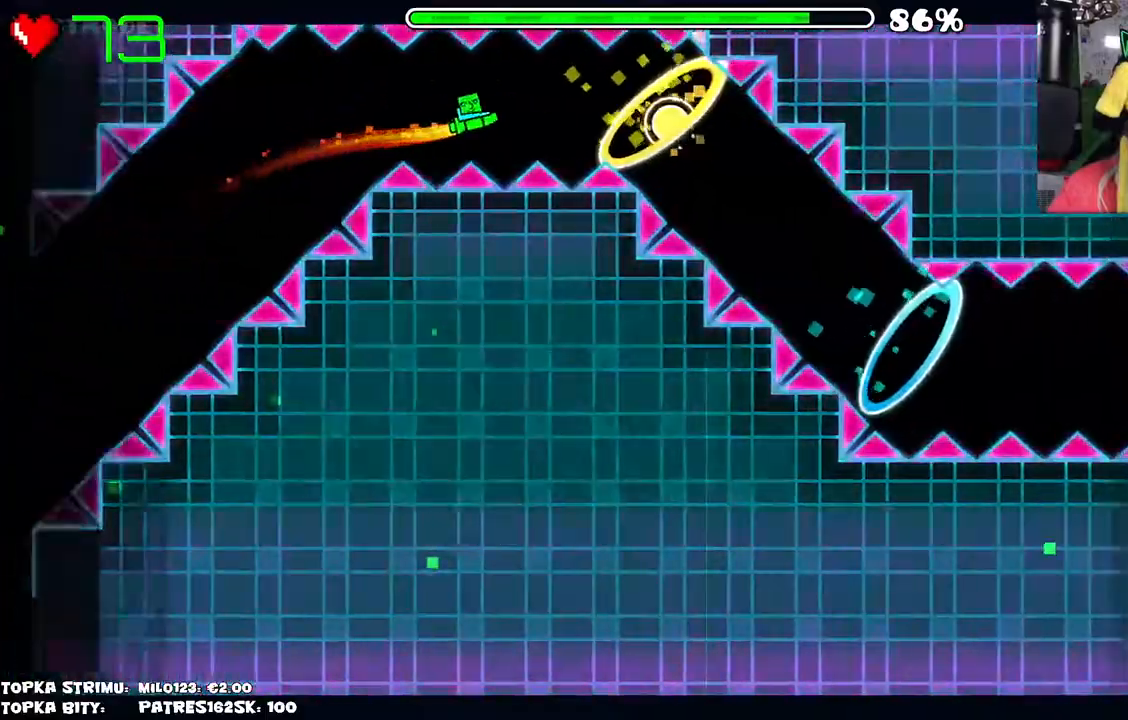
{"keys": [], "mouse": [], "events": [[84, "mouse_left", "down"], [134, "mouse_left", "up"], [267, "mouse_left", "down"], [417, "mouse_left", "up"]]}
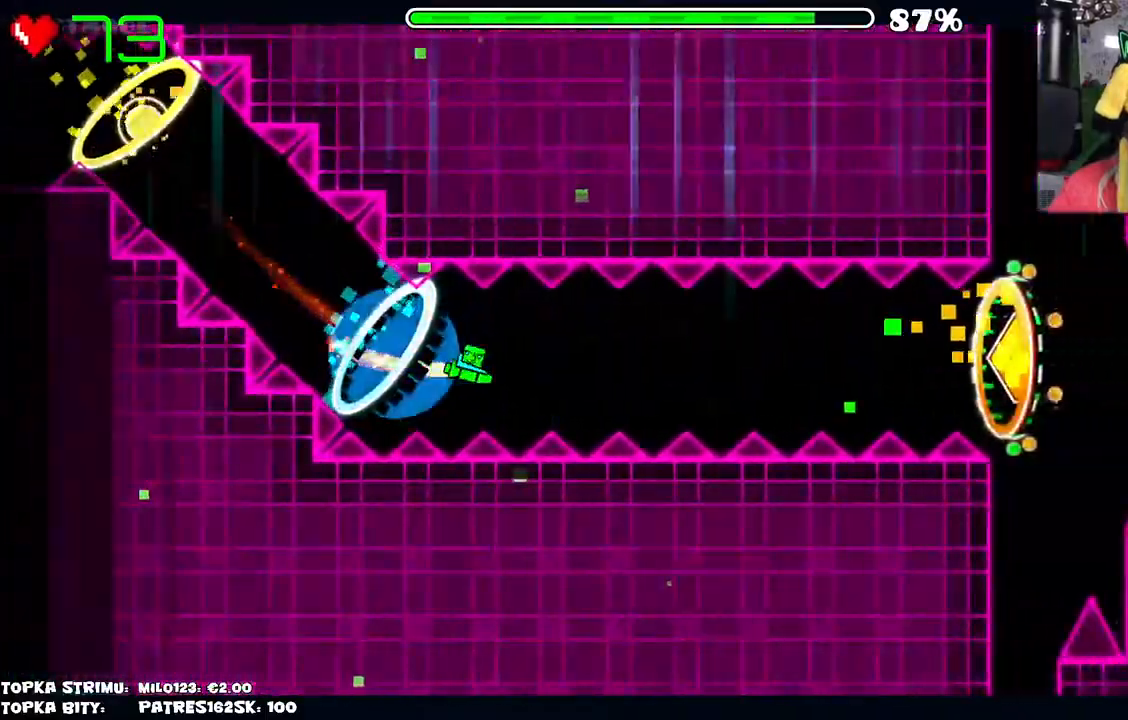
{"keys": [], "mouse": ["left"], "events": [[17, "mouse_left", "down"], [234, "mouse_left", "up"], [484, "mouse_left", "down"]]}
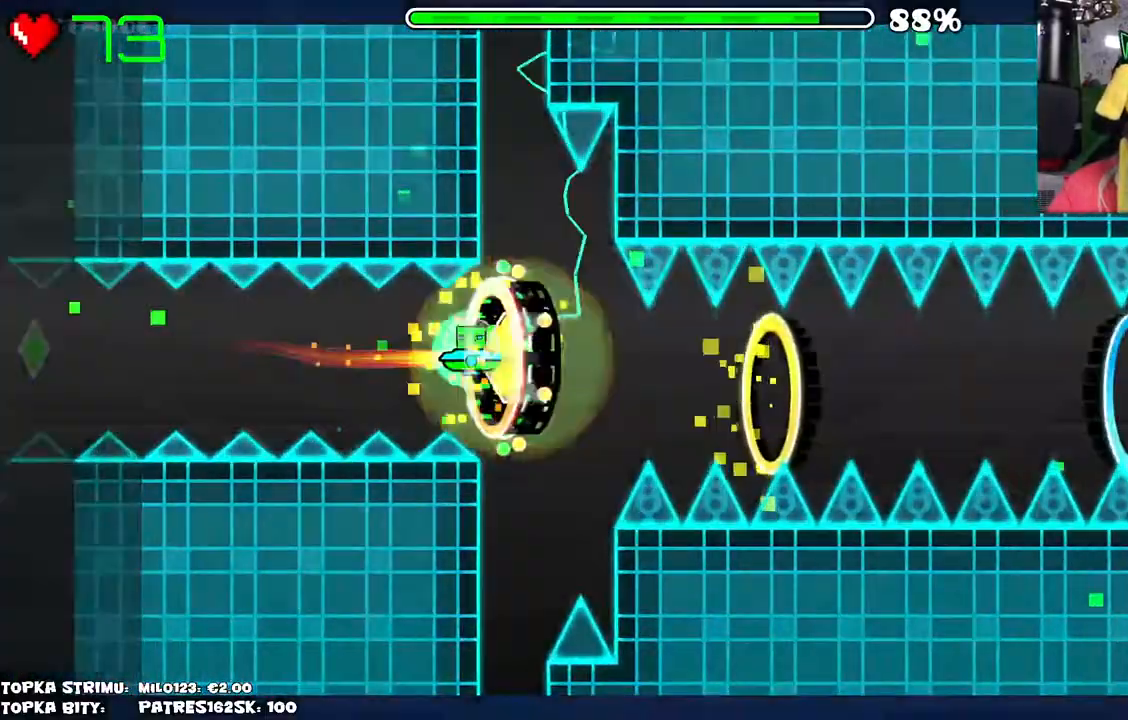
{"keys": [], "mouse": [], "events": [[67, "mouse_left", "up"], [350, "mouse_left", "down"], [400, "mouse_left", "up"]]}
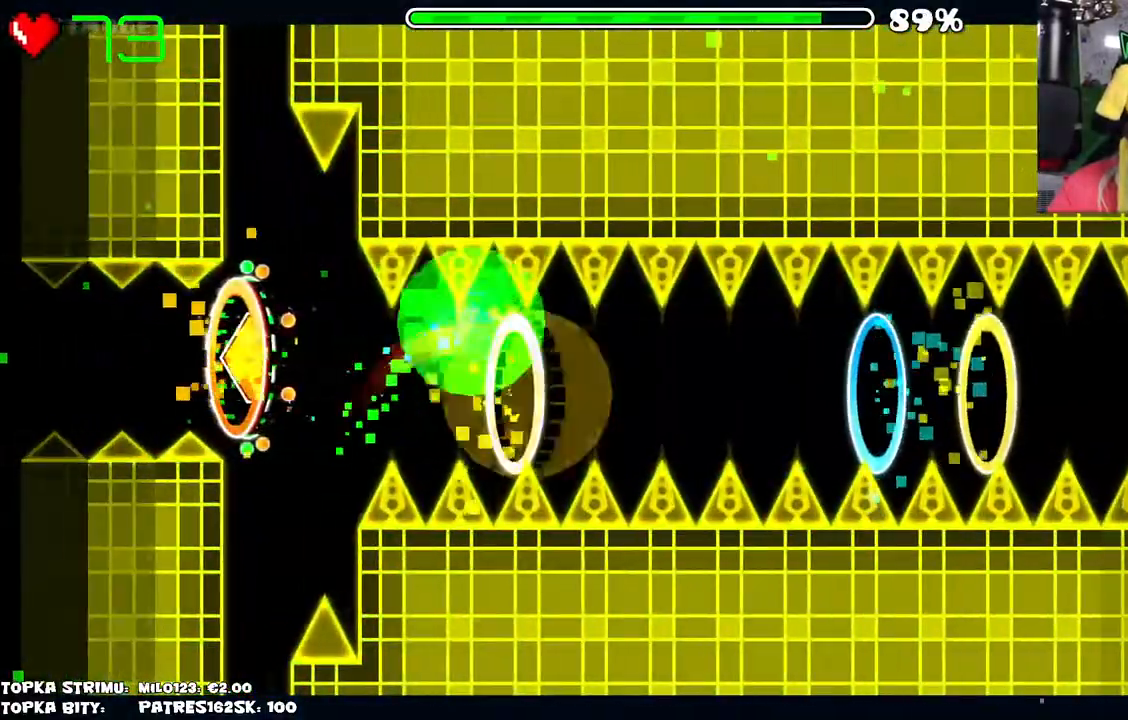
{"keys": [], "mouse": [], "events": [[184, "mouse_left", "down"], [267, "mouse_left", "up"]]}
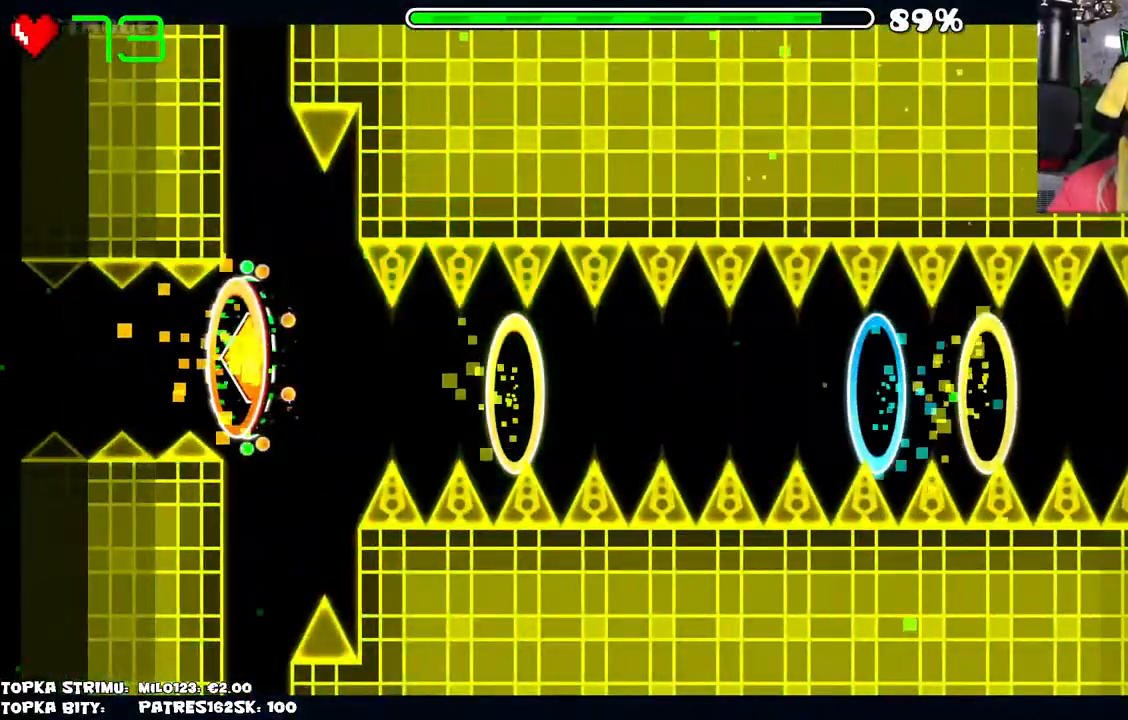
{"keys": [], "mouse": [], "events": []}
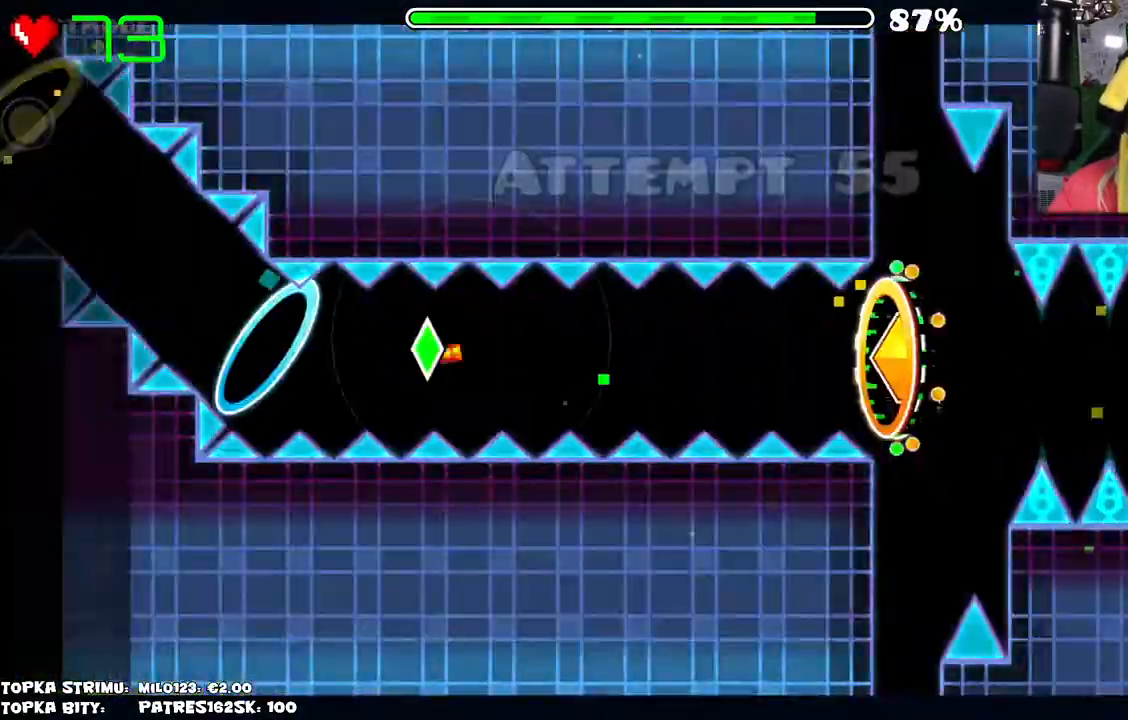
{"keys": [], "mouse": [], "events": [[200, "mouse_left", "down"], [300, "mouse_left", "up"]]}
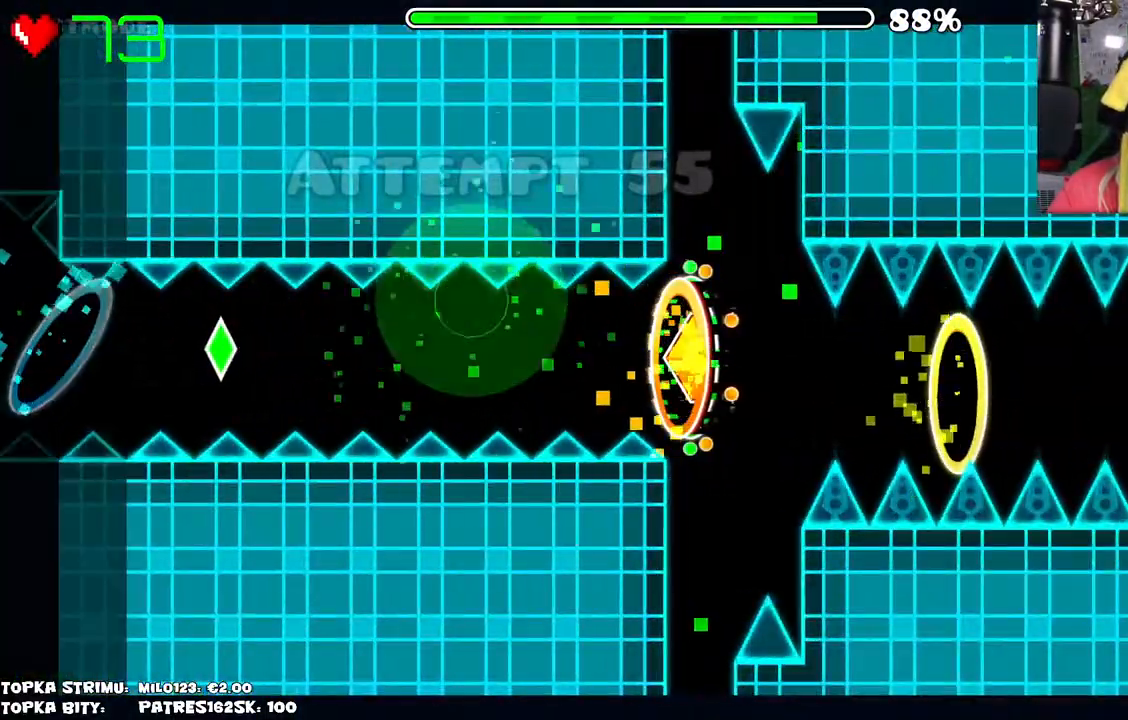
{"keys": [], "mouse": [], "events": []}
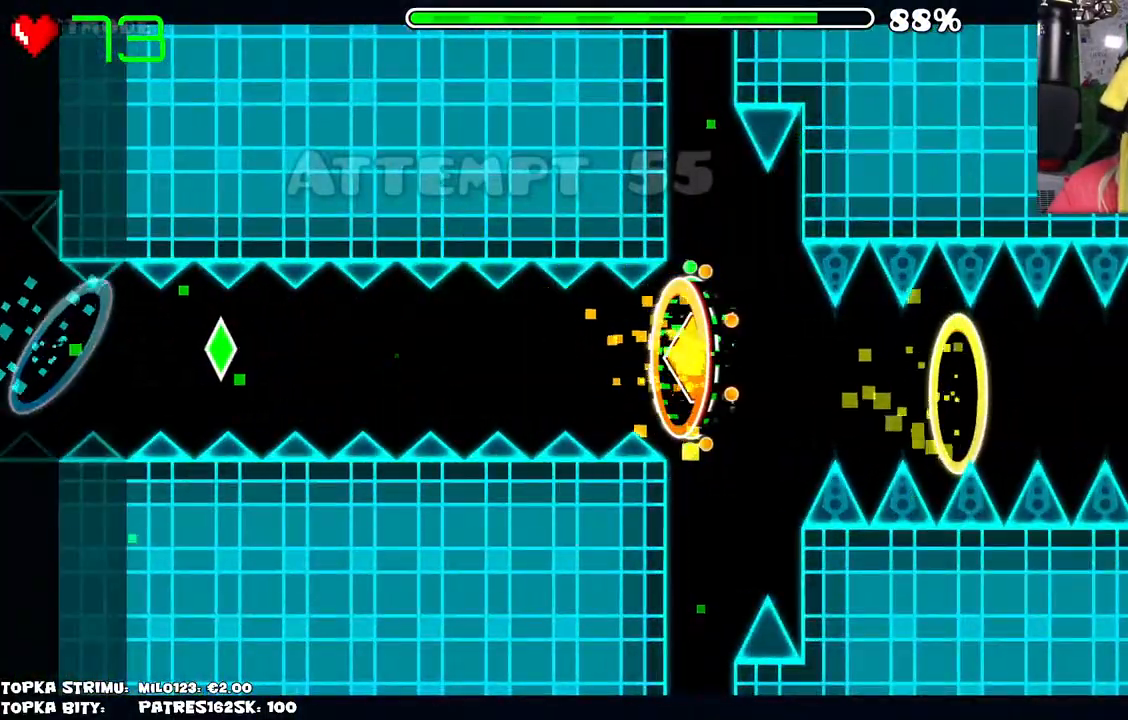
{"keys": [], "mouse": ["left"], "events": [[434, "mouse_left", "down"]]}
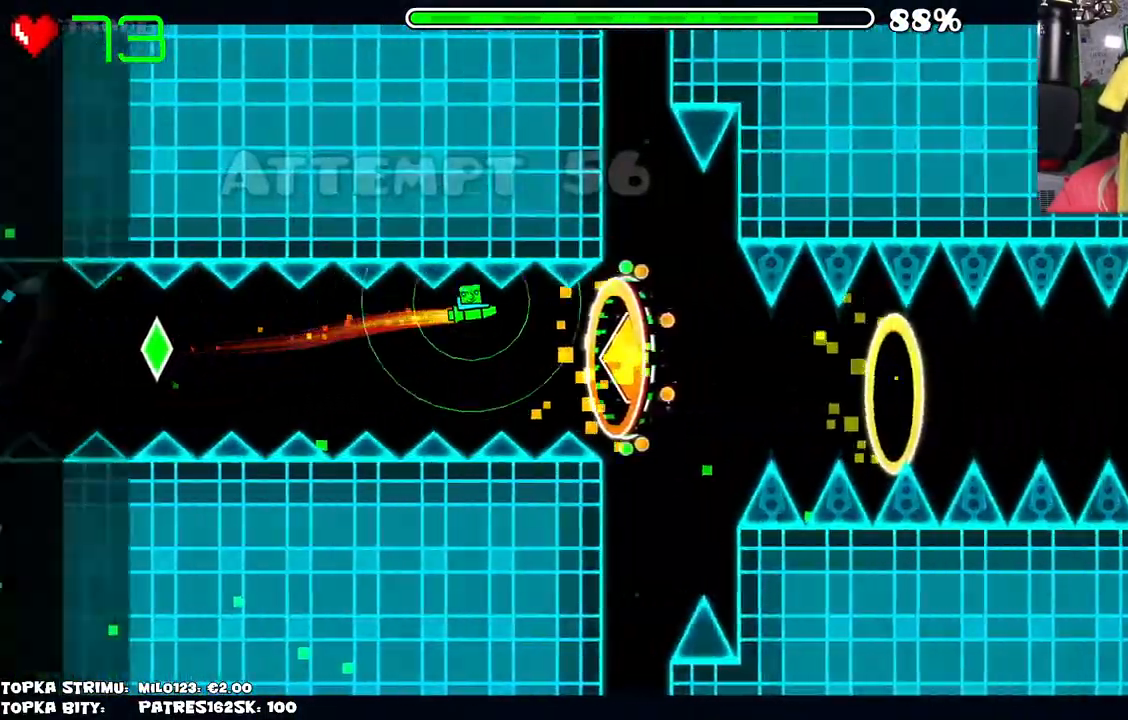
{"keys": [], "mouse": [], "events": [[17, "mouse_left", "up"]]}
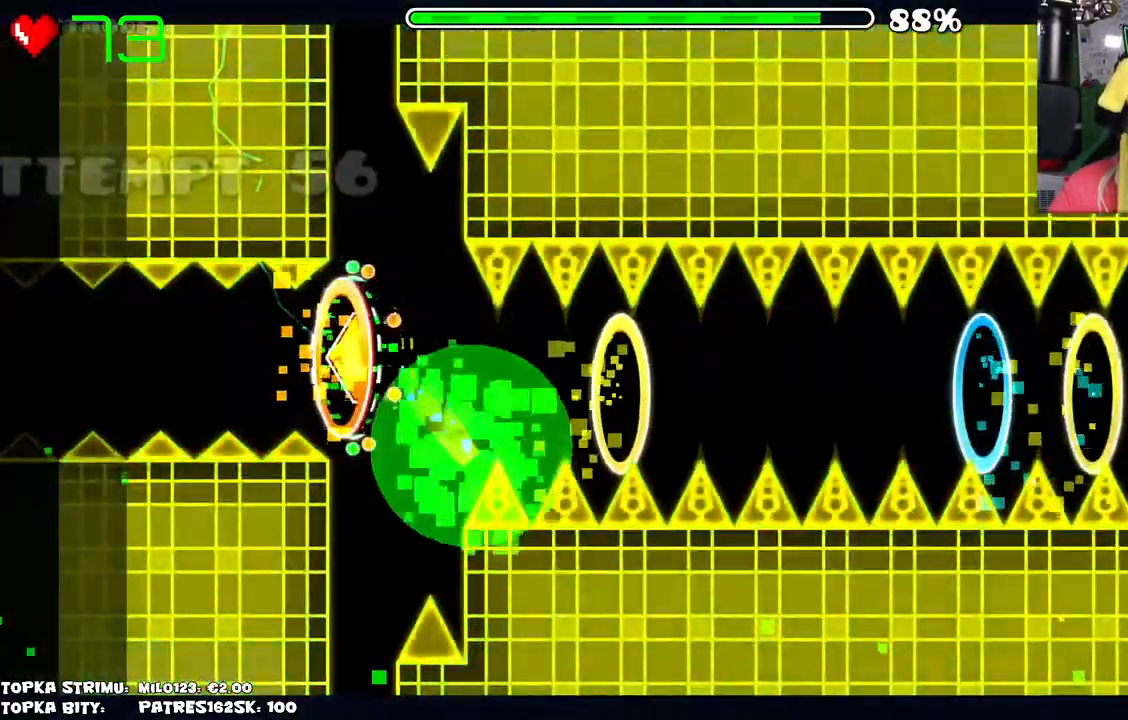
{"keys": [], "mouse": [], "events": [[34, "mouse_left", "down"], [134, "mouse_left", "up"]]}
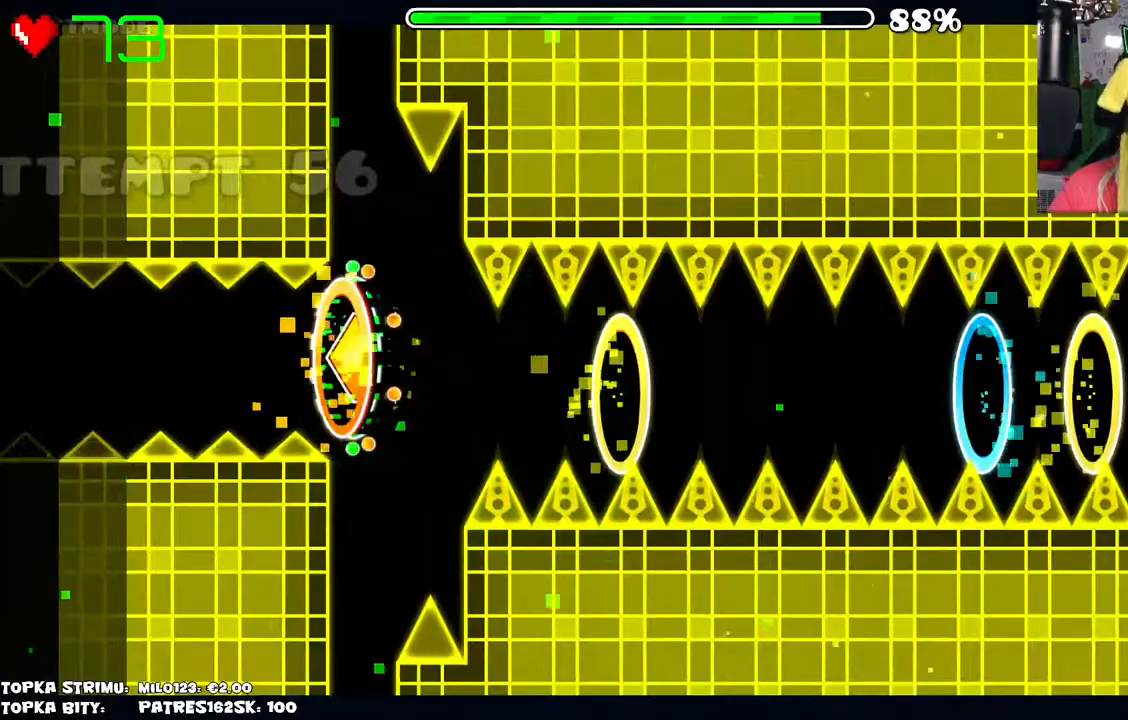
{"keys": [], "mouse": [], "events": []}
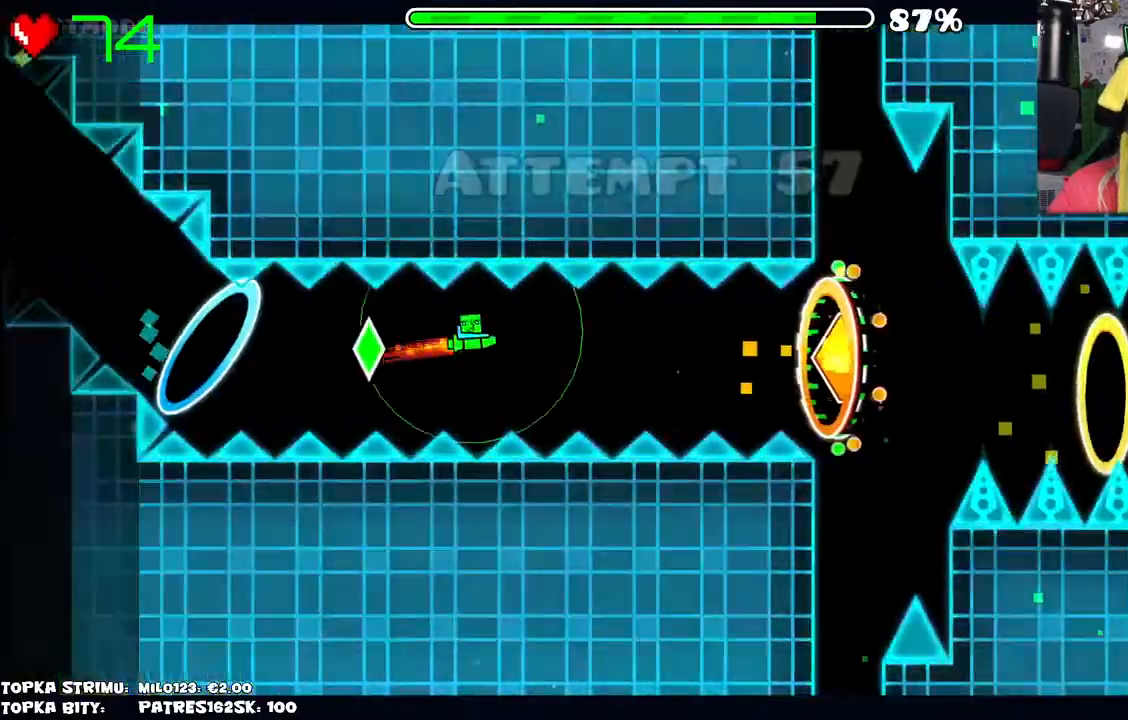
{"keys": [], "mouse": [], "events": [[167, "mouse_left", "down"], [267, "mouse_left", "up"]]}
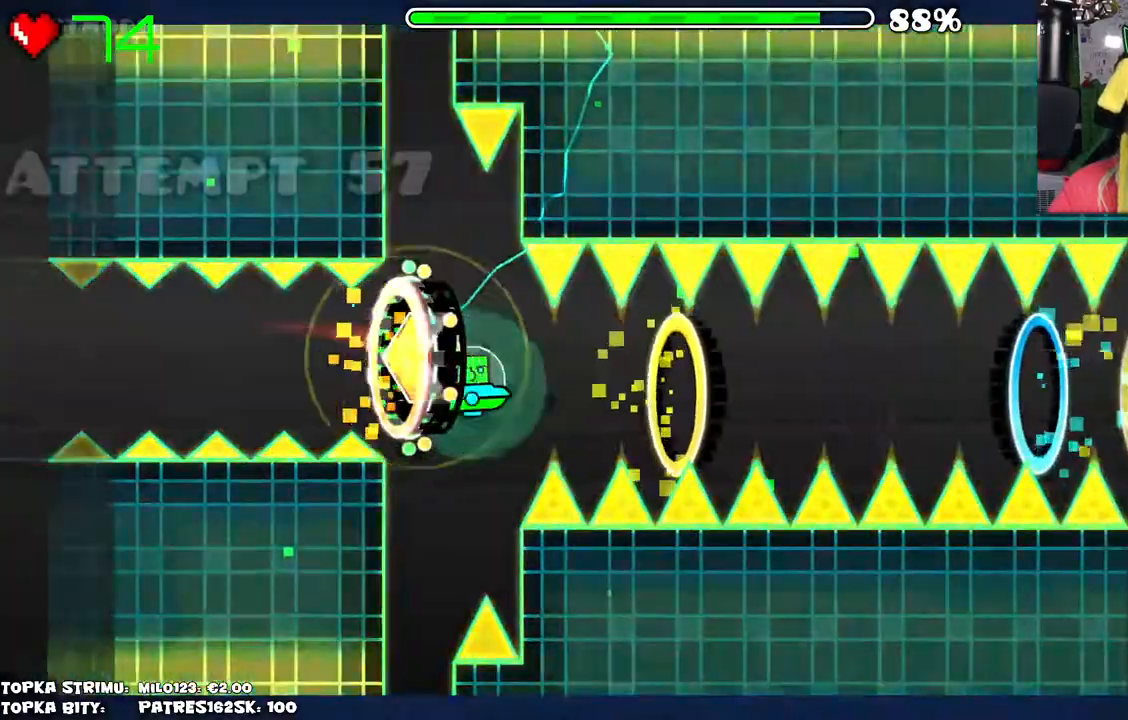
{"keys": [], "mouse": [], "events": [[267, "mouse_left", "down"], [317, "mouse_left", "up"]]}
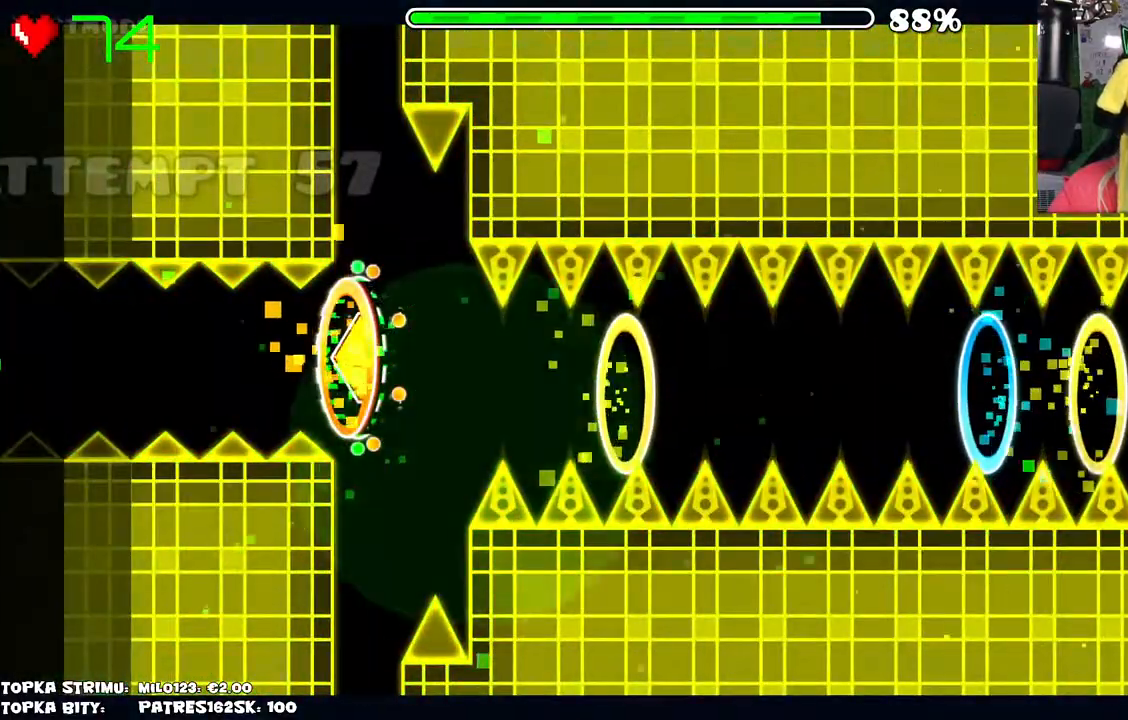
{"keys": [], "mouse": [], "events": []}
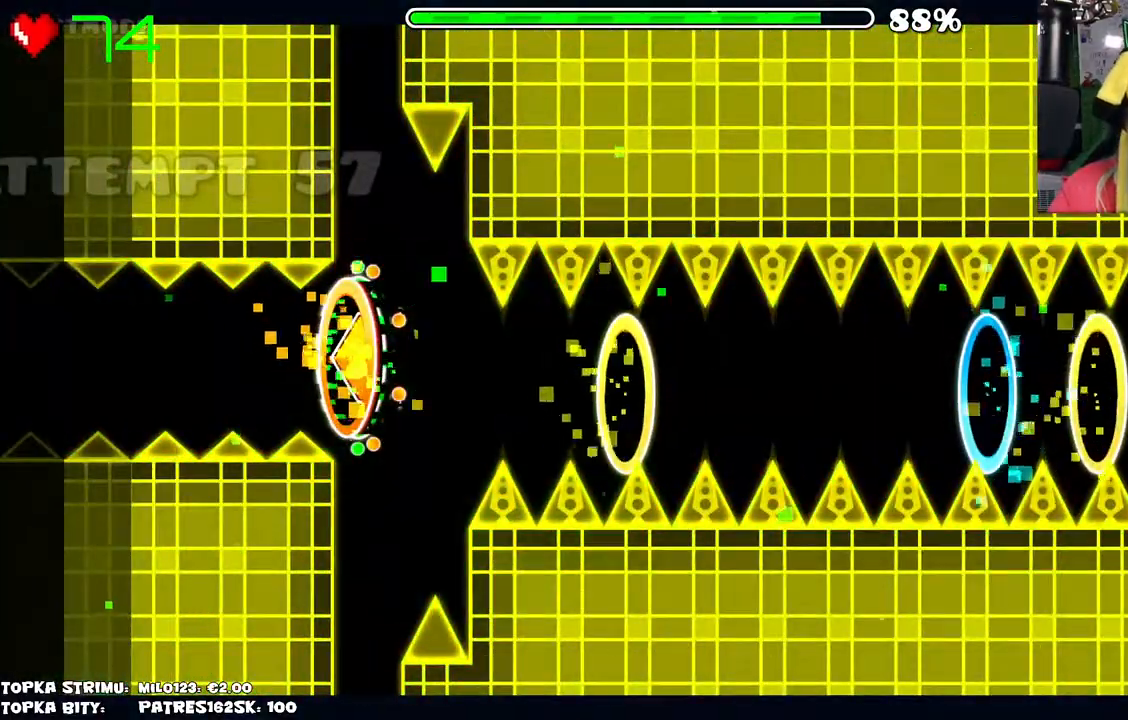
{"keys": [], "mouse": [], "events": [[350, "mouse_left", "down"], [400, "mouse_left", "up"]]}
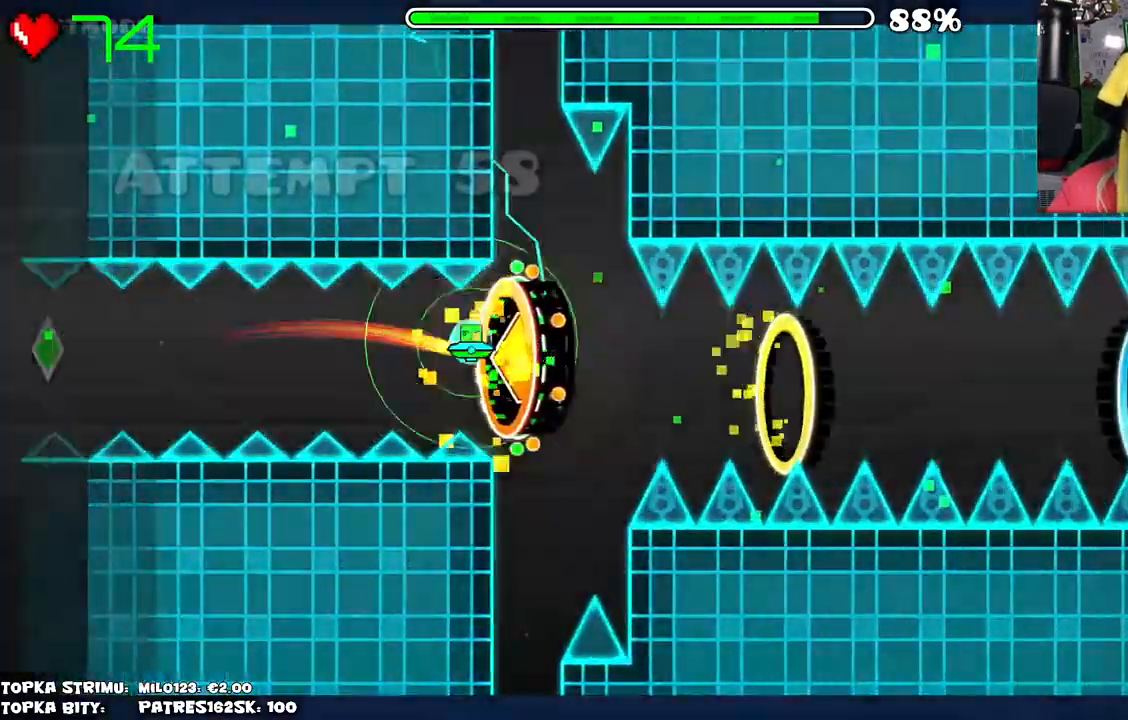
{"keys": [], "mouse": [], "events": [[367, "mouse_left", "down"], [417, "mouse_left", "up"]]}
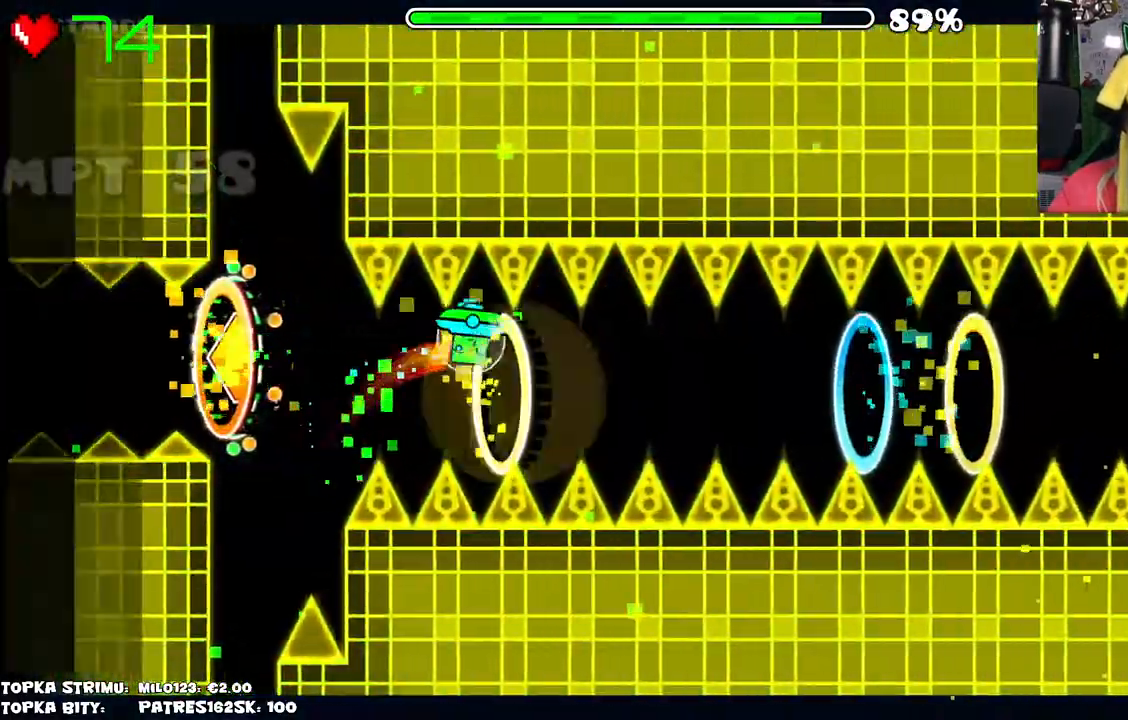
{"keys": [], "mouse": [], "events": [[200, "mouse_left", "down"], [234, "mouse_left", "up"]]}
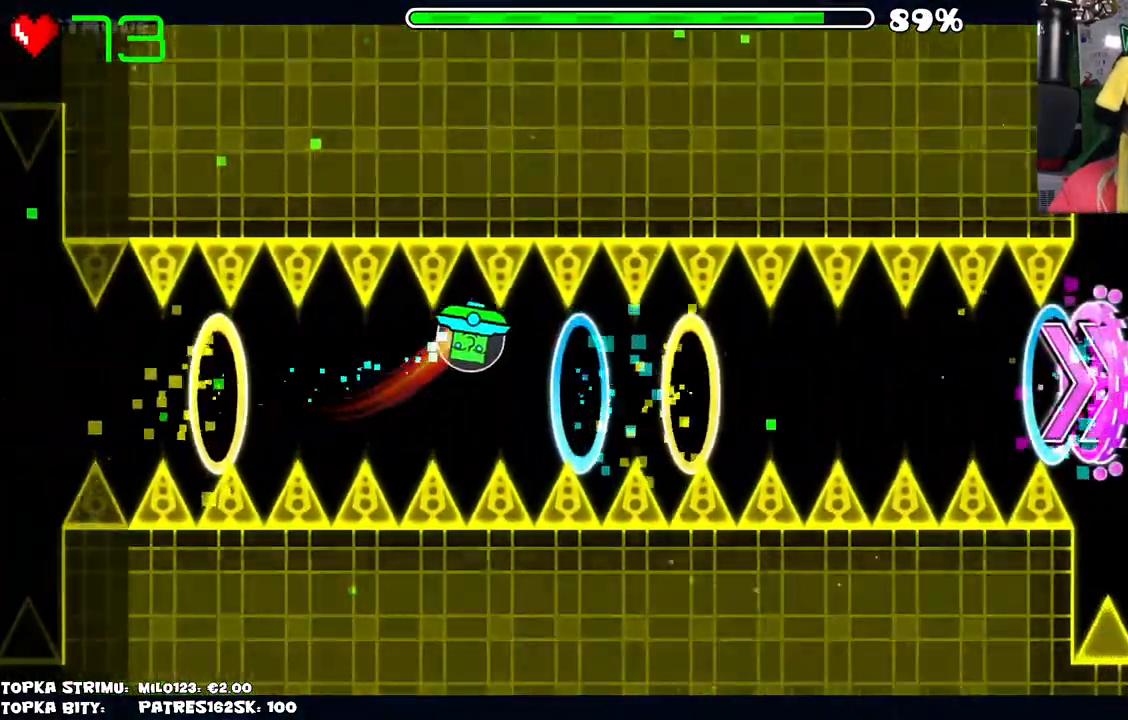
{"keys": [], "mouse": [], "events": [[150, "mouse_left", "down"], [200, "mouse_left", "up"]]}
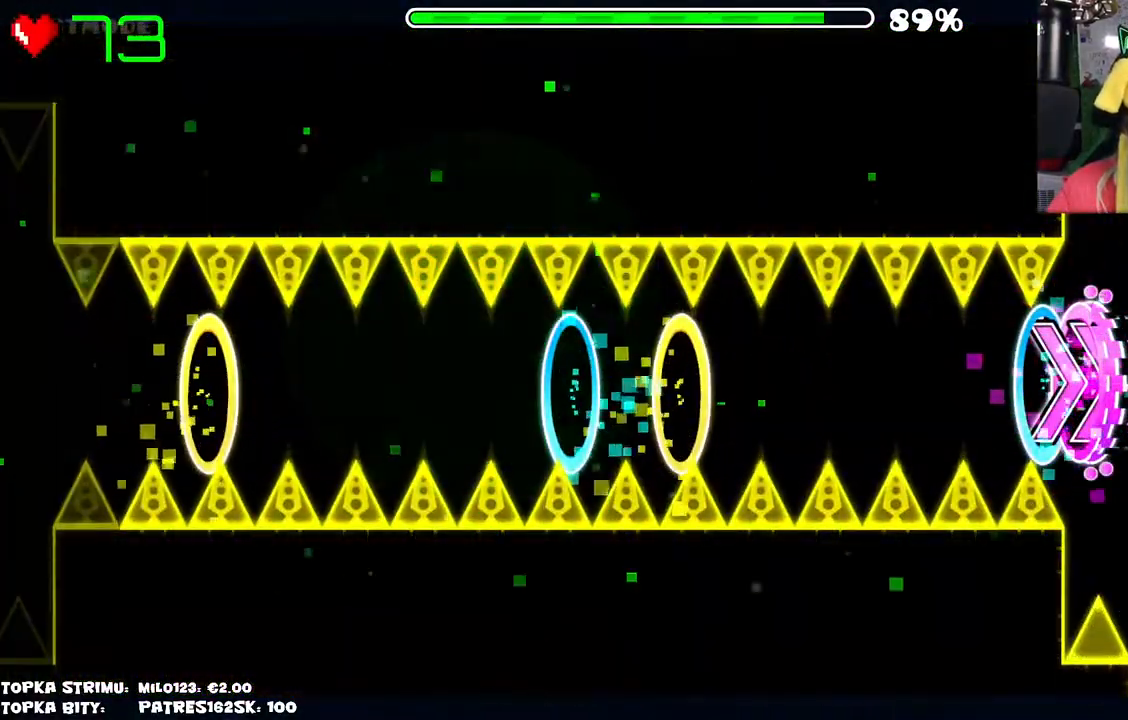
{"keys": [], "mouse": [], "events": []}
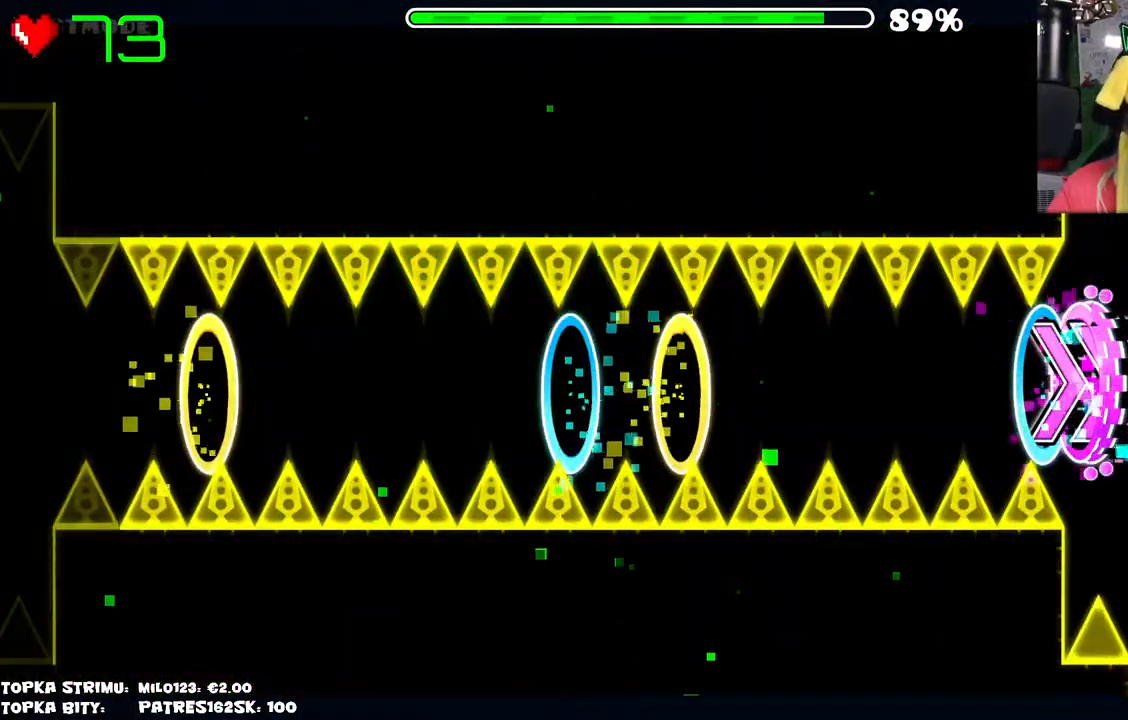
{"keys": [], "mouse": [], "events": [[334, "mouse_left", "down"], [384, "mouse_left", "up"]]}
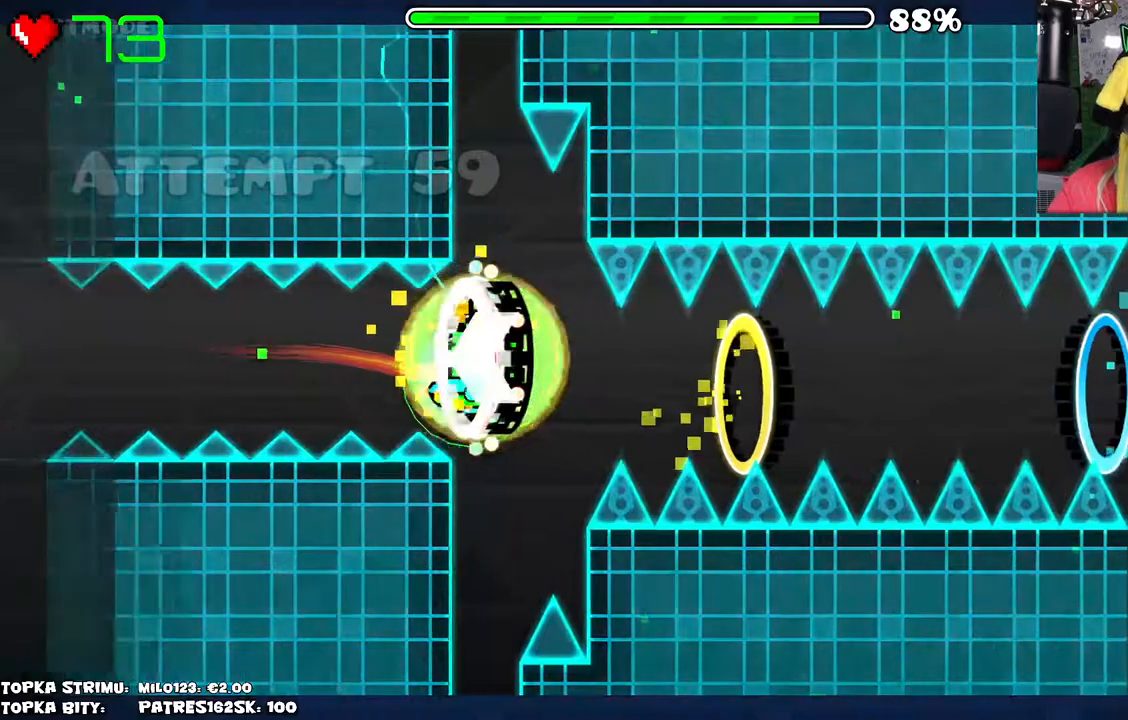
{"keys": [], "mouse": [], "events": [[250, "mouse_left", "down"], [350, "mouse_left", "up"]]}
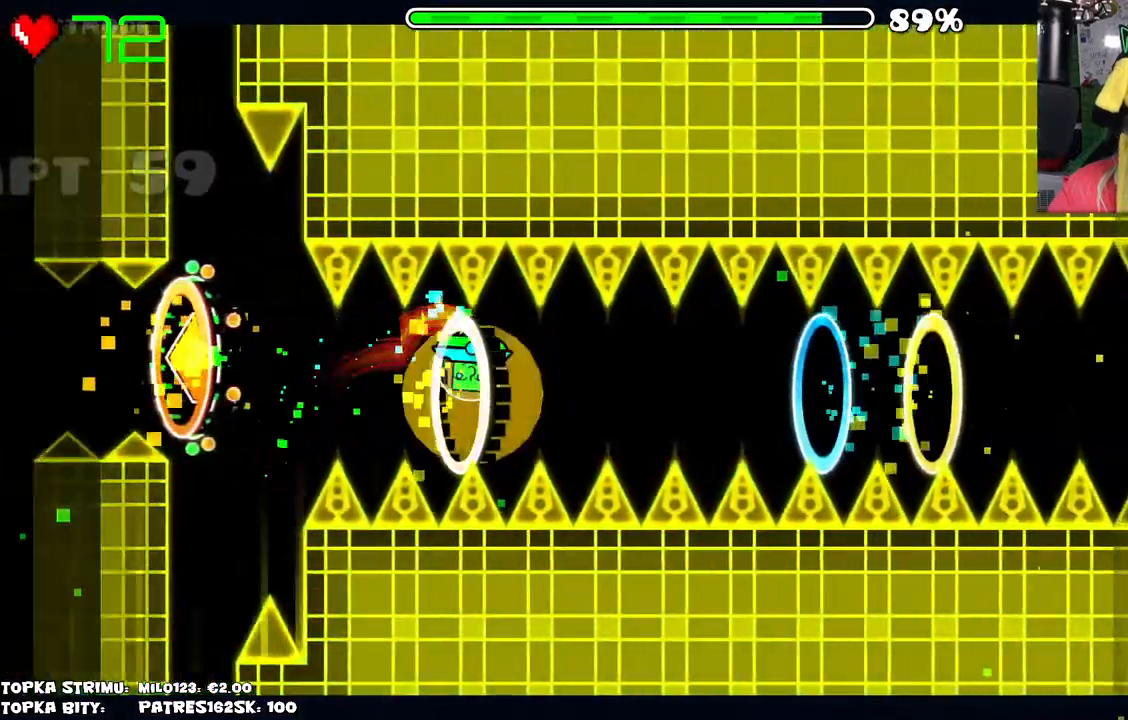
{"keys": [], "mouse": [], "events": [[100, "mouse_left", "down"], [167, "mouse_left", "up"]]}
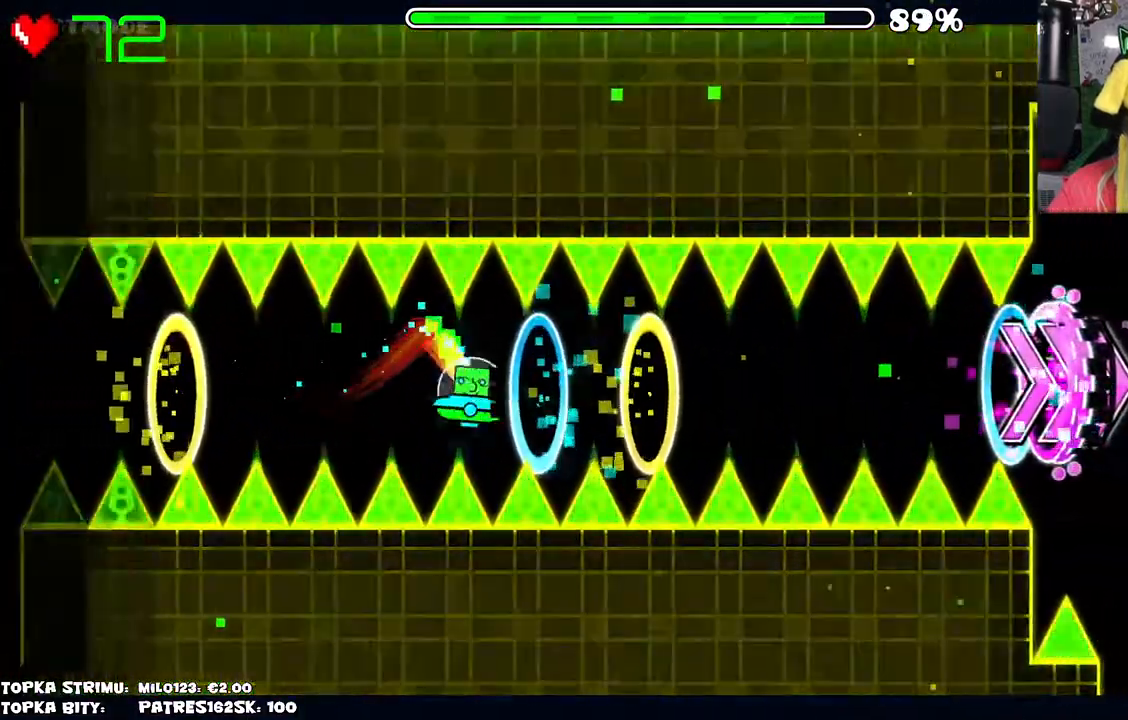
{"keys": [], "mouse": ["left"], "events": [[50, "mouse_left", "down"], [150, "mouse_left", "up"], [234, "mouse_left", "down"], [334, "mouse_left", "up"], [467, "mouse_left", "down"]]}
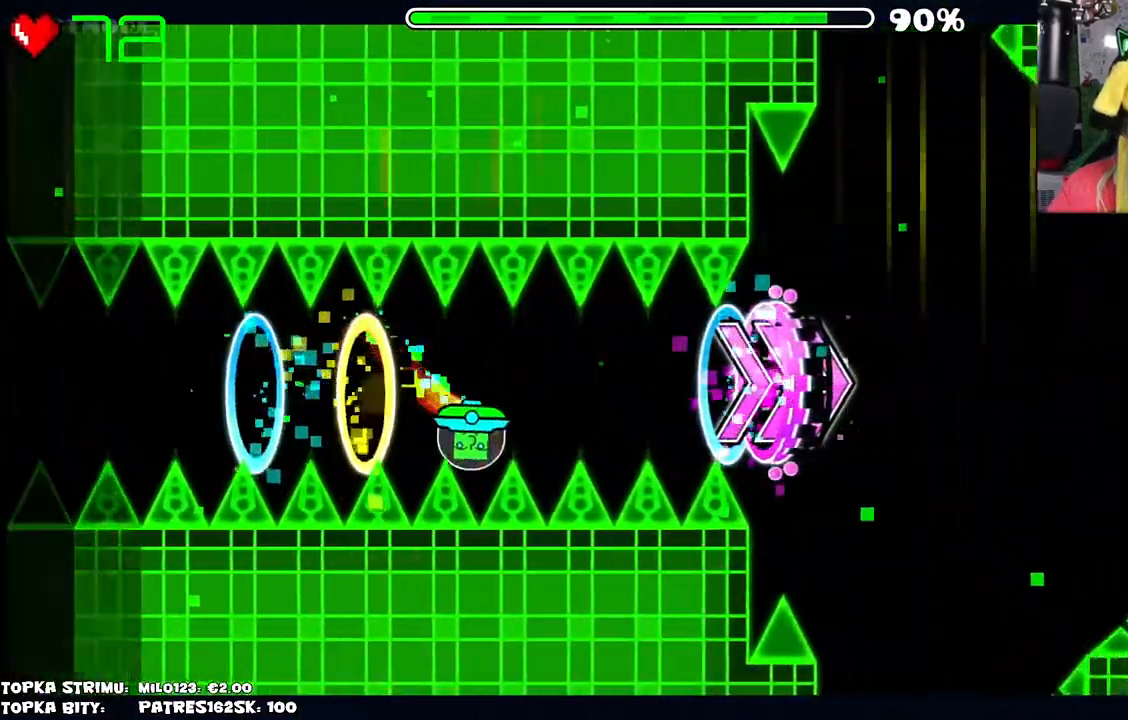
{"keys": [], "mouse": [], "events": [[17, "mouse_left", "up"], [434, "mouse_left", "down"], [484, "mouse_left", "up"]]}
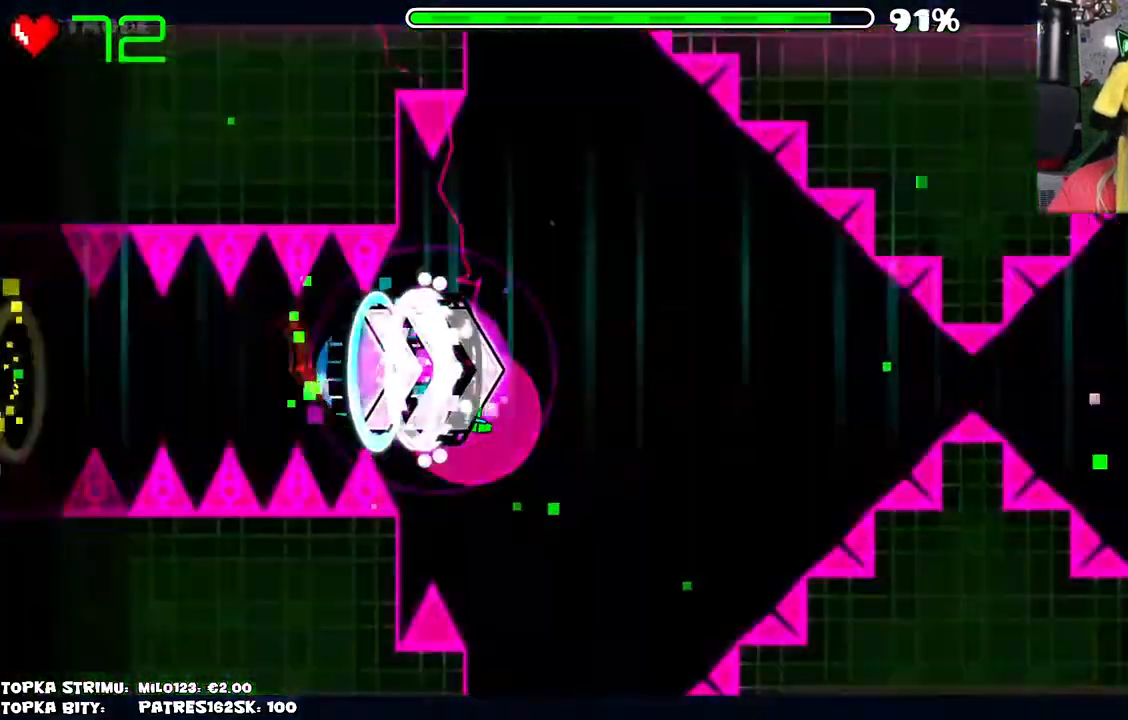
{"keys": [], "mouse": ["left"], "events": [[184, "mouse_left", "down"]]}
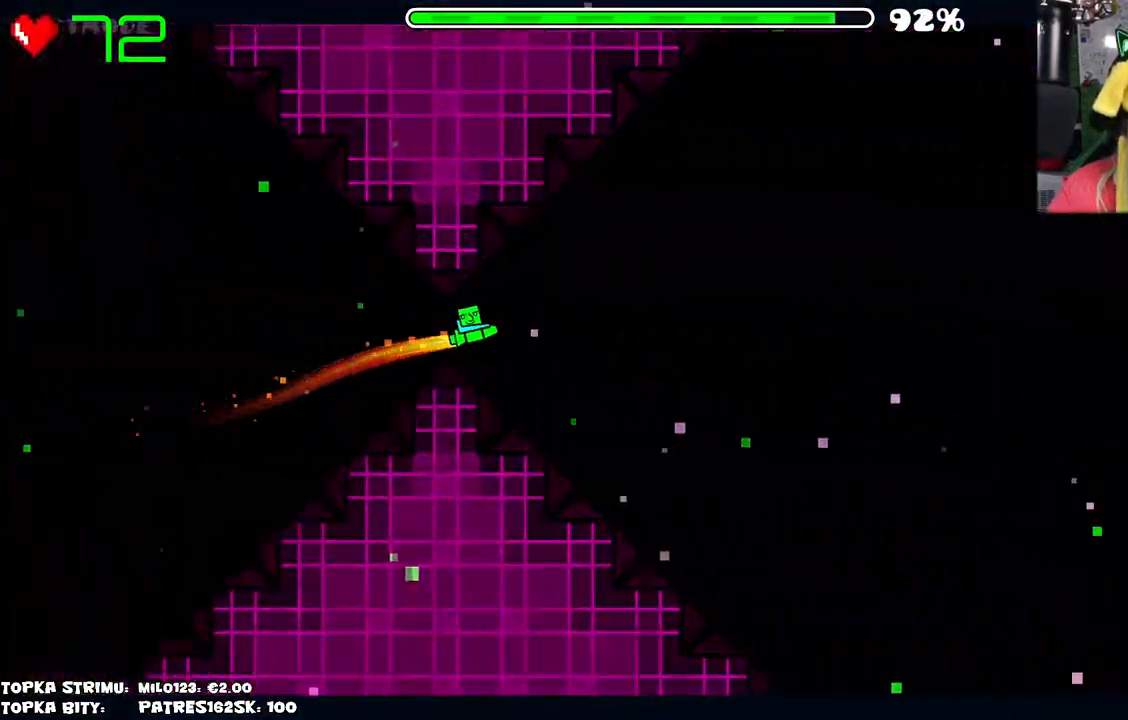
{"keys": [], "mouse": [], "events": [[17, "mouse_left", "up"]]}
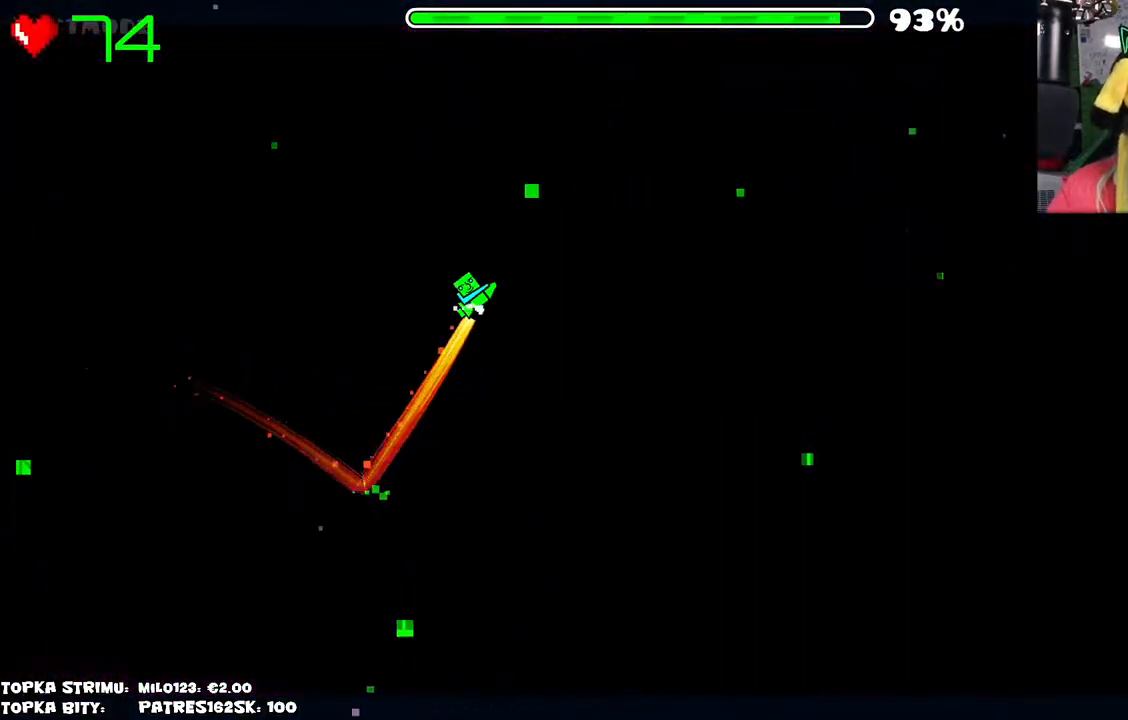
{"keys": [], "mouse": [], "events": []}
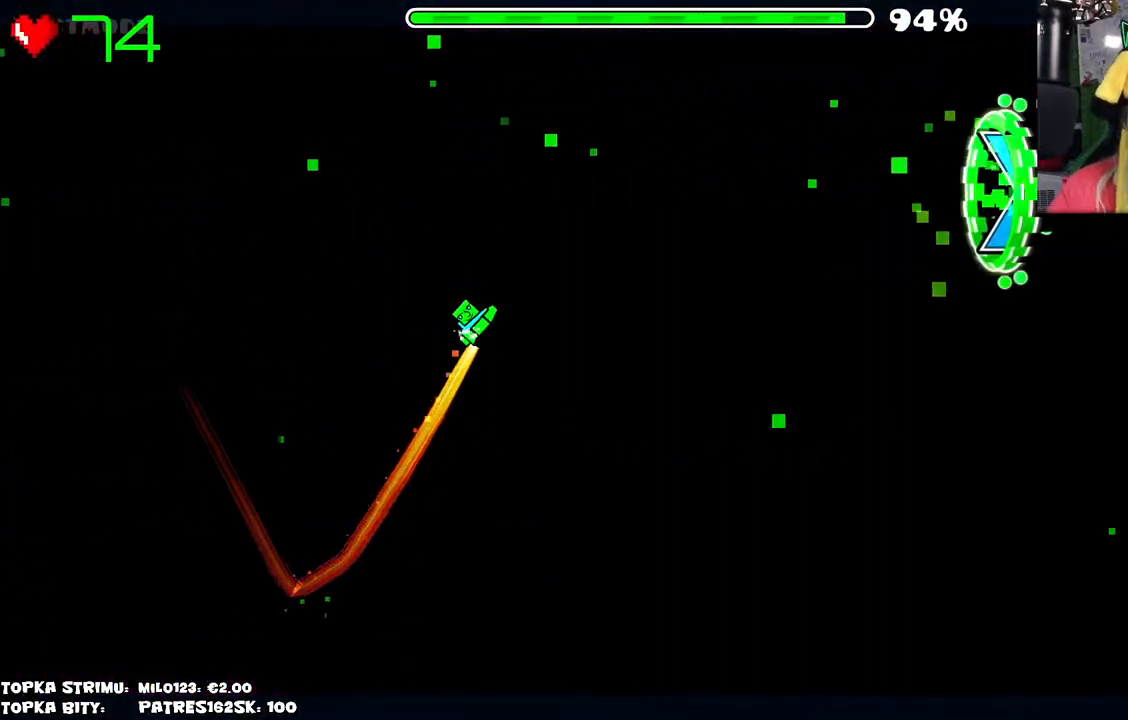
{"keys": [], "mouse": [], "events": []}